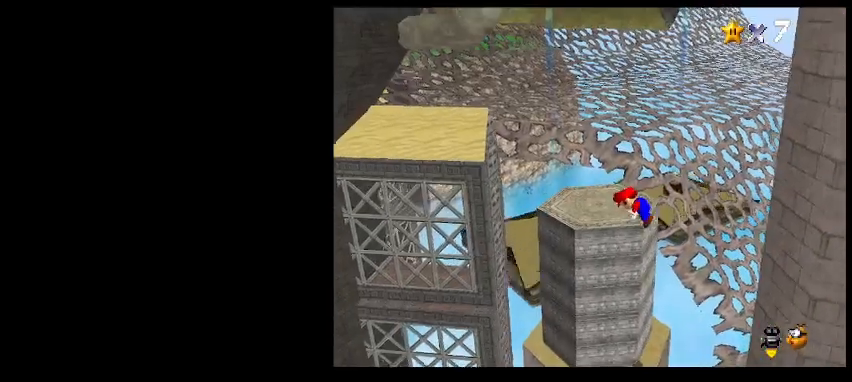
Gameplay with keyboard; each line is a JSON object with the keys held at the frame after it. "events" lists presses ("down") and releases ("up") of "a", "c", "d", "delete", "down", "end", "home", "left", "page_down", "return", "right", "s", "shift_l", "shift_r", "up", "w", "x" and "z" between this image and that frame as [ms after this image, input, new state], when the widget could be followed in between. No other keys are recorded. Mouse input is not recorded.
{"keys": [], "events": [[33, "z", "up"], [267, "d", "down"], [367, "d", "up"]]}
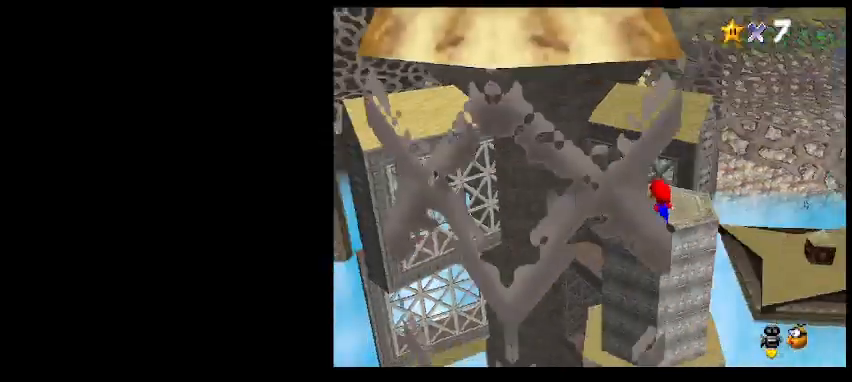
{"keys": ["down"], "events": [[33, "up", "down"], [100, "up", "up"], [133, "z", "down"], [200, "down", "down"], [233, "z", "up"], [267, "left", "down"], [333, "a", "down"], [433, "a", "up"], [500, "left", "up"]]}
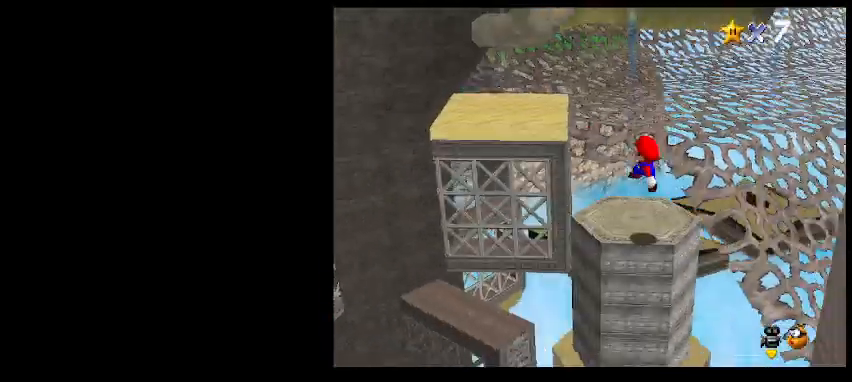
{"keys": ["left"], "events": [[33, "a", "down"], [33, "down", "up"], [133, "a", "up"], [367, "z", "down"], [433, "z", "up"], [467, "left", "down"]]}
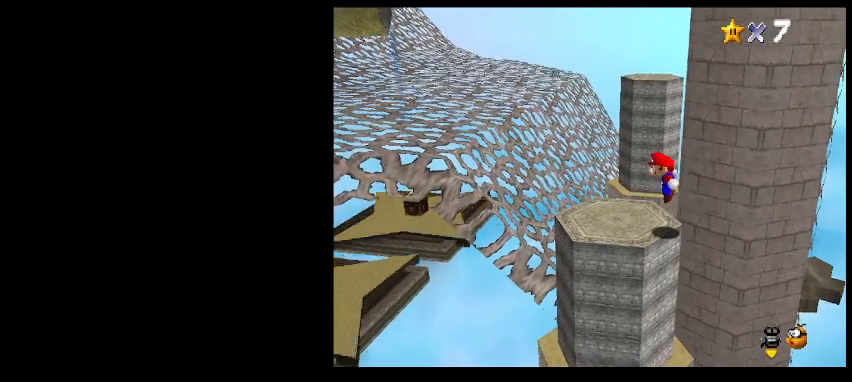
{"keys": [], "events": [[200, "left", "up"], [267, "x", "down"], [333, "x", "up"], [467, "right", "down"], [500, "right", "up"]]}
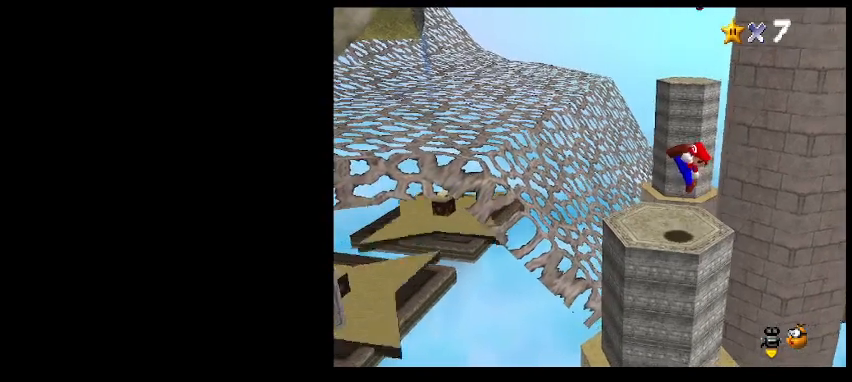
{"keys": ["right", "up"], "events": [[267, "up", "down"], [367, "right", "down"]]}
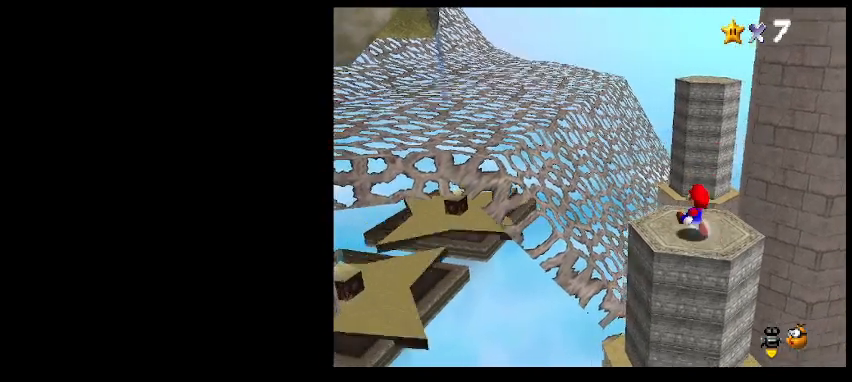
{"keys": ["down"], "events": [[67, "right", "up"], [133, "up", "up"], [233, "z", "down"], [267, "down", "down"], [433, "z", "up"]]}
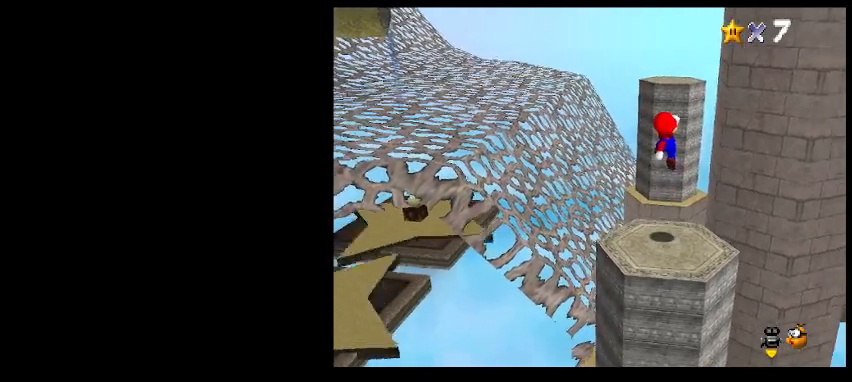
{"keys": [], "events": [[67, "down", "up"], [100, "right", "down"], [200, "right", "up"], [333, "x", "down"], [433, "x", "up"]]}
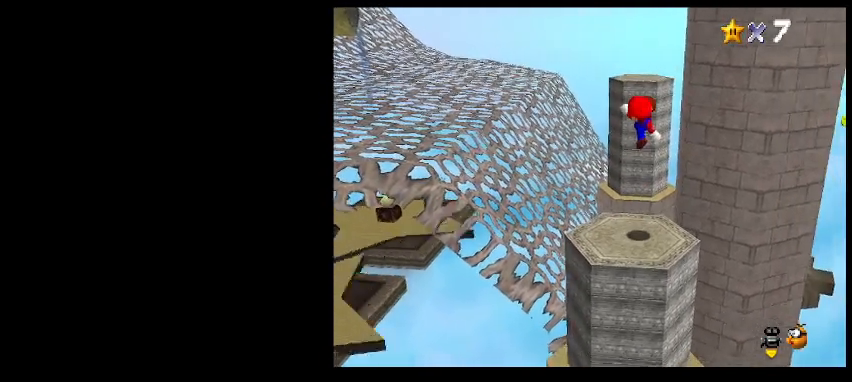
{"keys": ["shift_l"], "events": [[433, "return", "down"], [500, "return", "up"], [500, "shift_l", "down"]]}
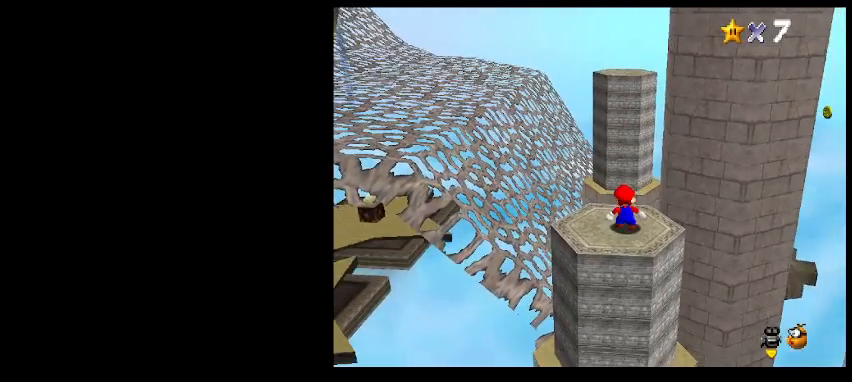
{"keys": [], "events": [[233, "shift_l", "up"]]}
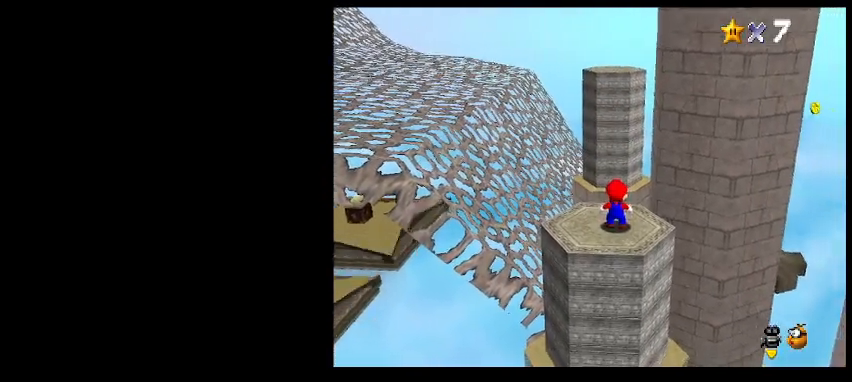
{"keys": [], "events": []}
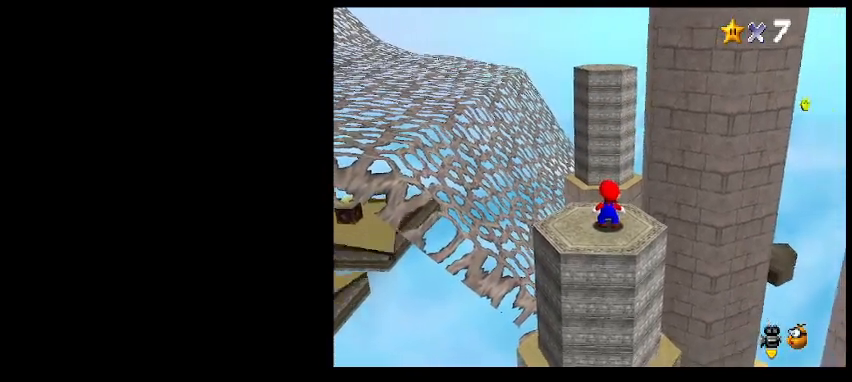
{"keys": [], "events": [[67, "z", "down"], [233, "return", "down"], [300, "z", "up"], [367, "return", "up"]]}
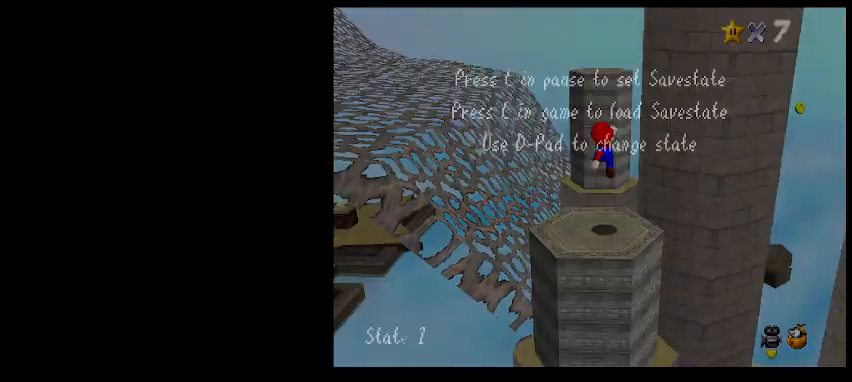
{"keys": [], "events": []}
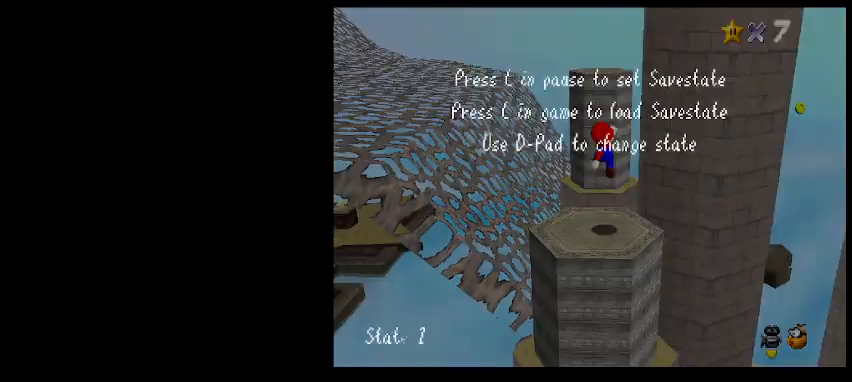
{"keys": [], "events": [[33, "return", "down"], [100, "return", "up"], [200, "down", "down"], [200, "z", "down"], [333, "z", "up"], [467, "down", "up"]]}
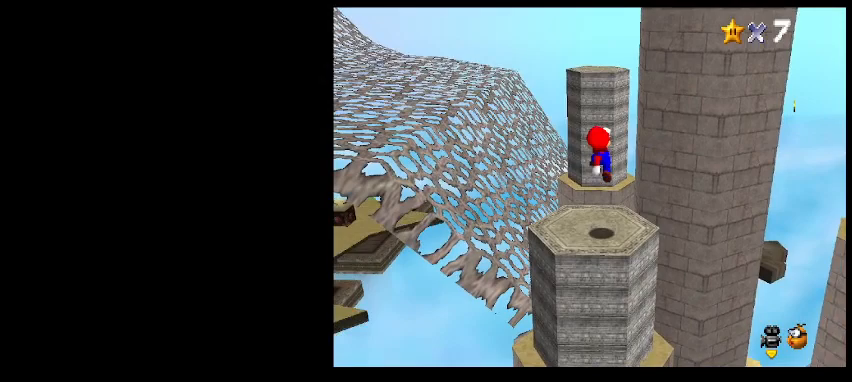
{"keys": [], "events": [[200, "z", "down"], [233, "up", "down"], [367, "z", "up"], [433, "up", "up"]]}
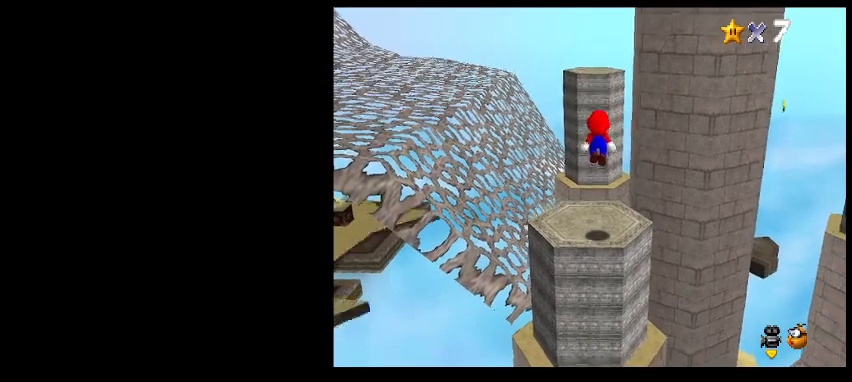
{"keys": [], "events": [[167, "x", "down"], [233, "x", "up"], [367, "d", "down"], [467, "d", "up"]]}
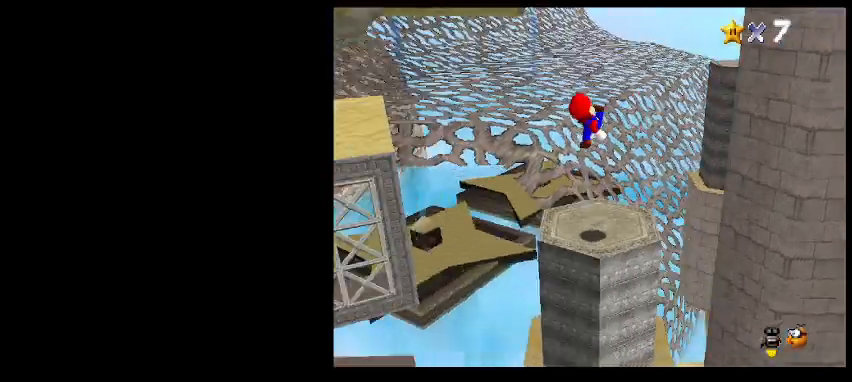
{"keys": [], "events": []}
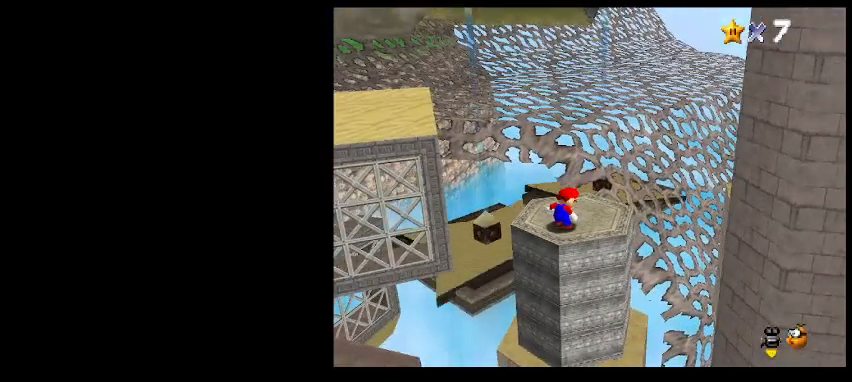
{"keys": ["down"], "events": [[133, "z", "down"], [300, "down", "down"], [300, "z", "up"]]}
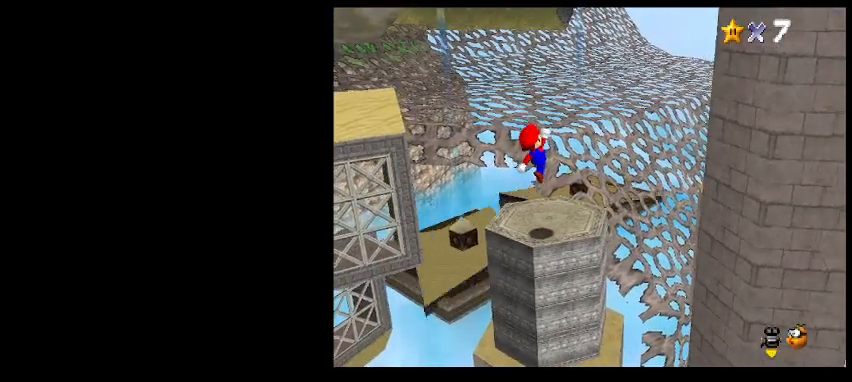
{"keys": [], "events": [[33, "down", "up"], [367, "a", "down"], [467, "a", "up"]]}
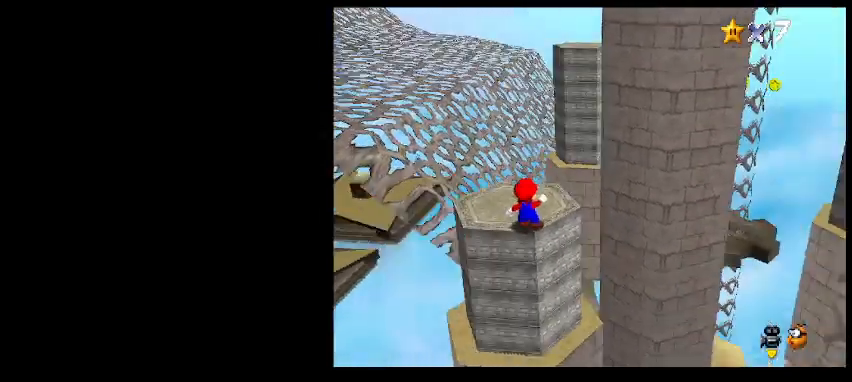
{"keys": [], "events": [[200, "z", "down"], [367, "left", "down"], [367, "z", "up"], [500, "left", "up"]]}
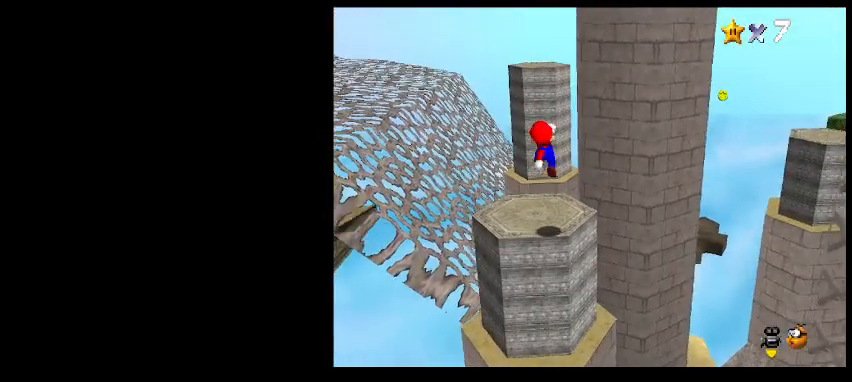
{"keys": [], "events": []}
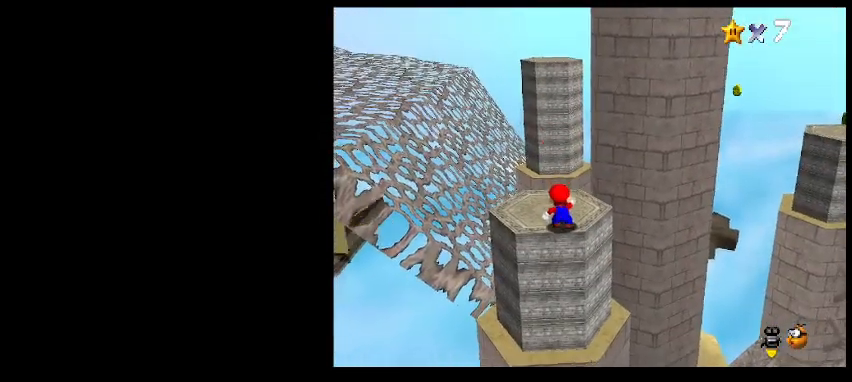
{"keys": [], "events": []}
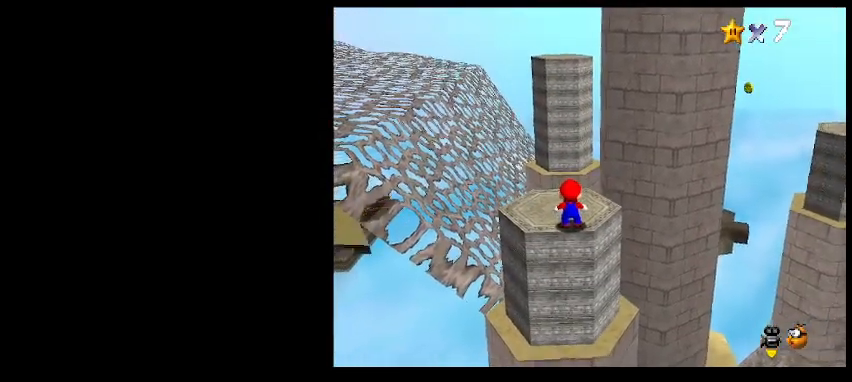
{"keys": [], "events": []}
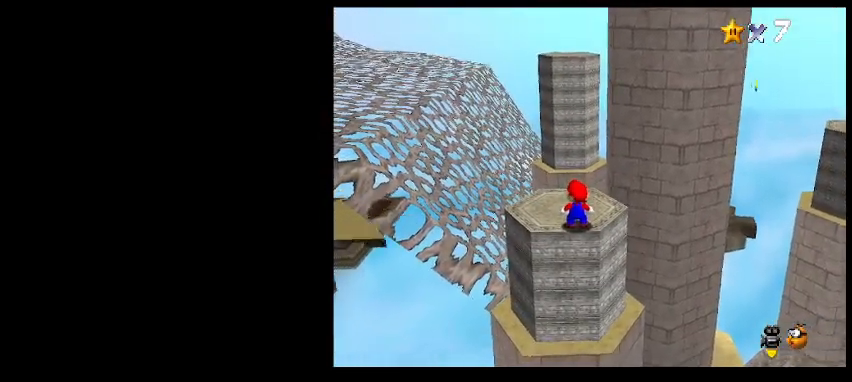
{"keys": ["up"], "events": [[67, "up", "down"], [100, "left", "down"], [200, "left", "up"]]}
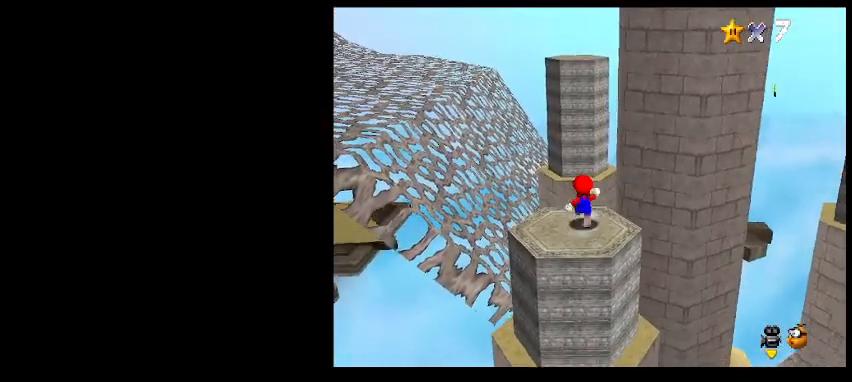
{"keys": ["a", "right", "up"], "events": [[167, "c", "down"], [233, "z", "down"], [333, "c", "up"], [333, "z", "up"], [433, "right", "down"], [500, "a", "down"]]}
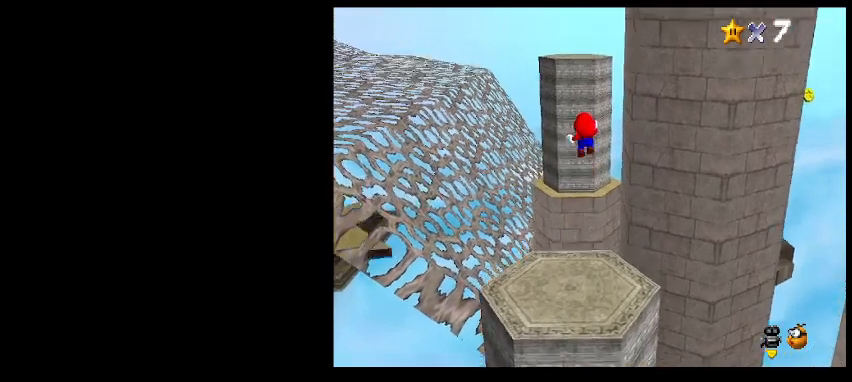
{"keys": ["left"], "events": [[67, "right", "up"], [100, "a", "up"], [167, "left", "down"], [467, "up", "up"]]}
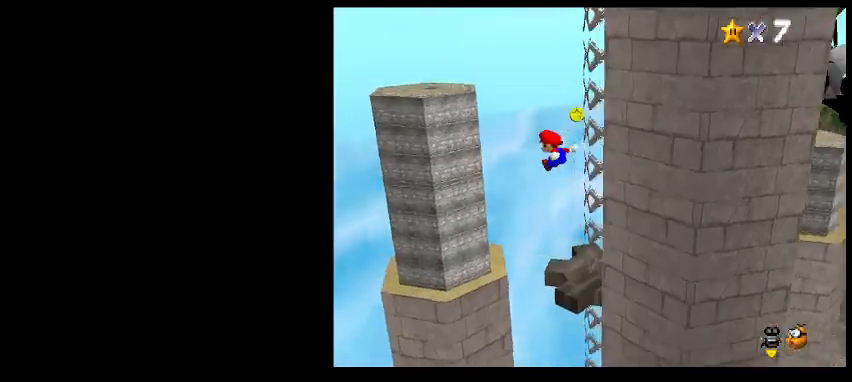
{"keys": ["right", "up", "z"], "events": [[267, "left", "up"], [267, "right", "down"], [300, "up", "down"], [400, "z", "down"]]}
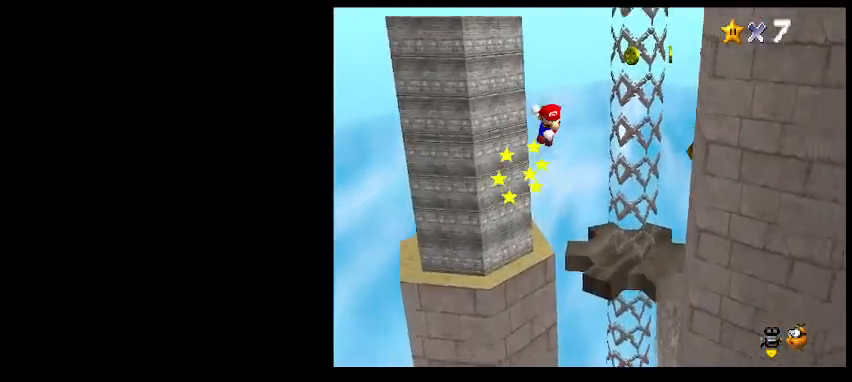
{"keys": ["right"], "events": [[33, "up", "up"], [400, "z", "up"]]}